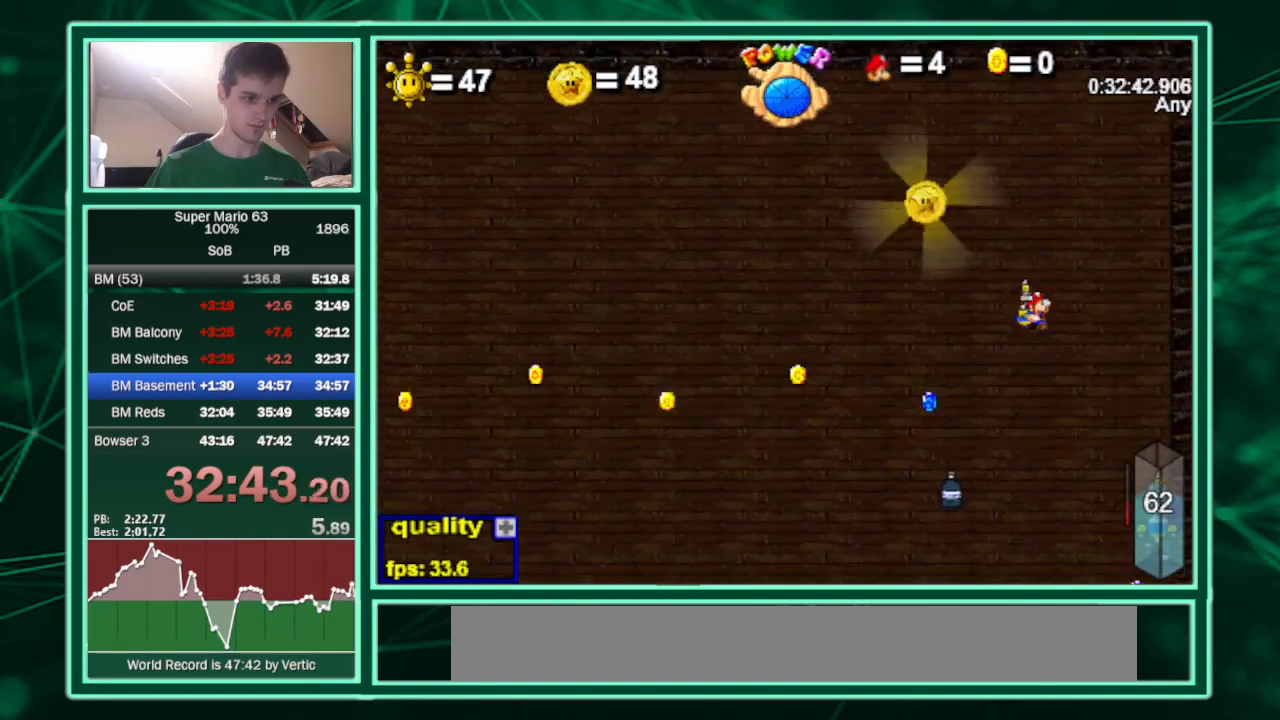
Gameplay with keyboard; each line is a JSON object with the keys held at the frame after it. "events" lists presses ("down") and releases ("up") of "c", "down", "equals", "left", "minus", "p", "right", "semicolon", "shift", "up", "x" and "z" between this image and that frame as [ms after this image, input, new state], when the widget could be followed in between. No other keys are recorded. Mouse input is not recorded.
{"keys": ["left"], "events": [[67, "left", "down"], [133, "c", "up"]]}
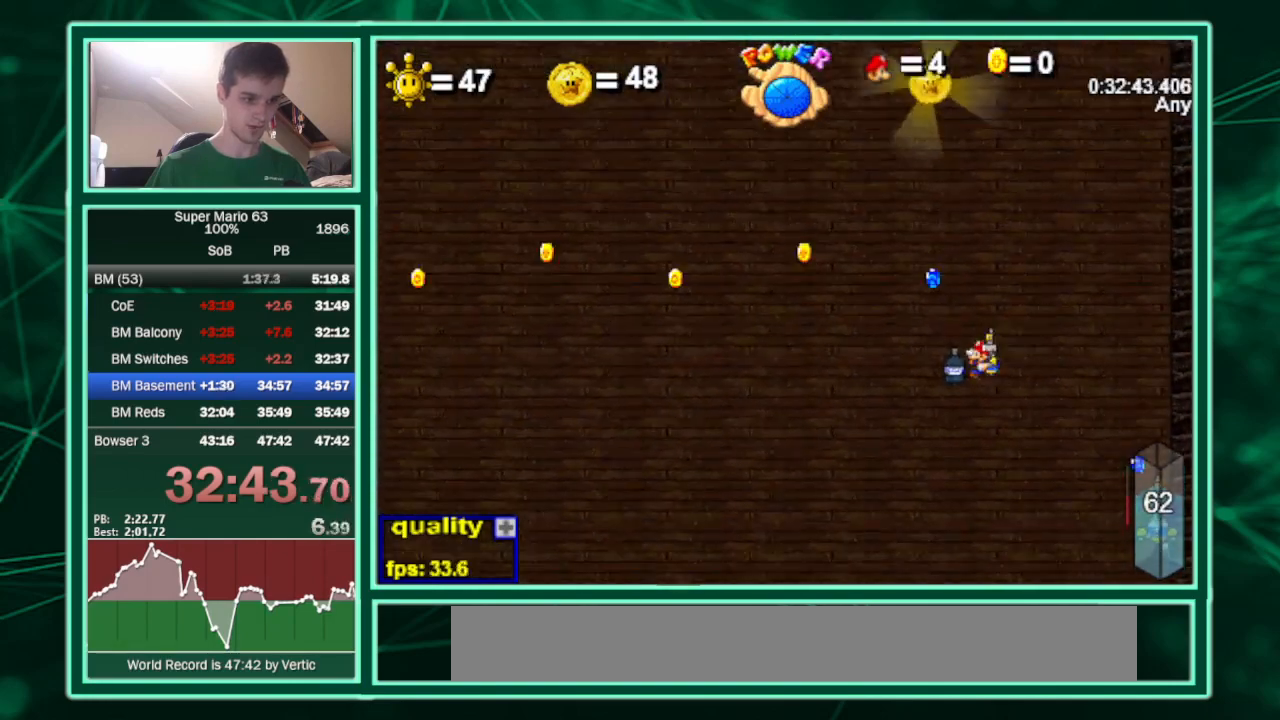
{"keys": ["c", "up"], "events": [[100, "c", "down"], [100, "left", "up"], [100, "right", "down"], [133, "right", "up"], [133, "up", "down"]]}
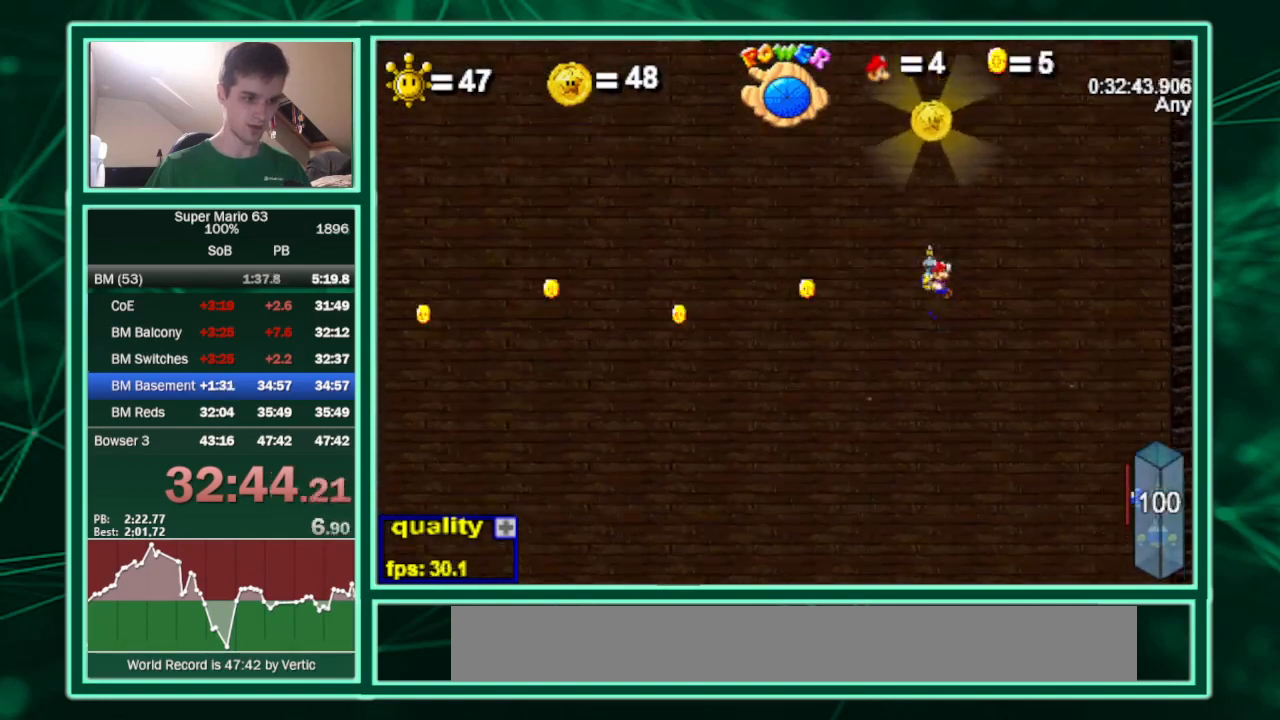
{"keys": ["c", "right", "up"], "events": [[300, "c", "up"], [300, "right", "down"], [333, "c", "down"]]}
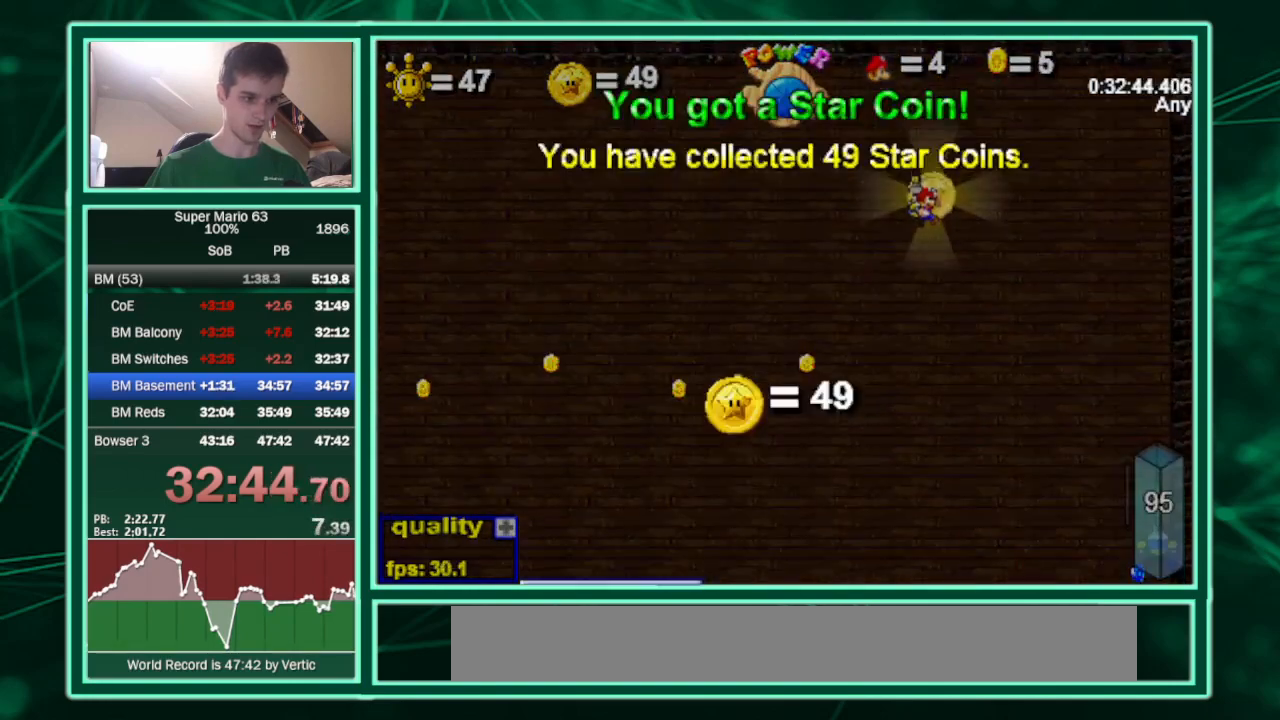
{"keys": ["c", "right", "up"], "events": []}
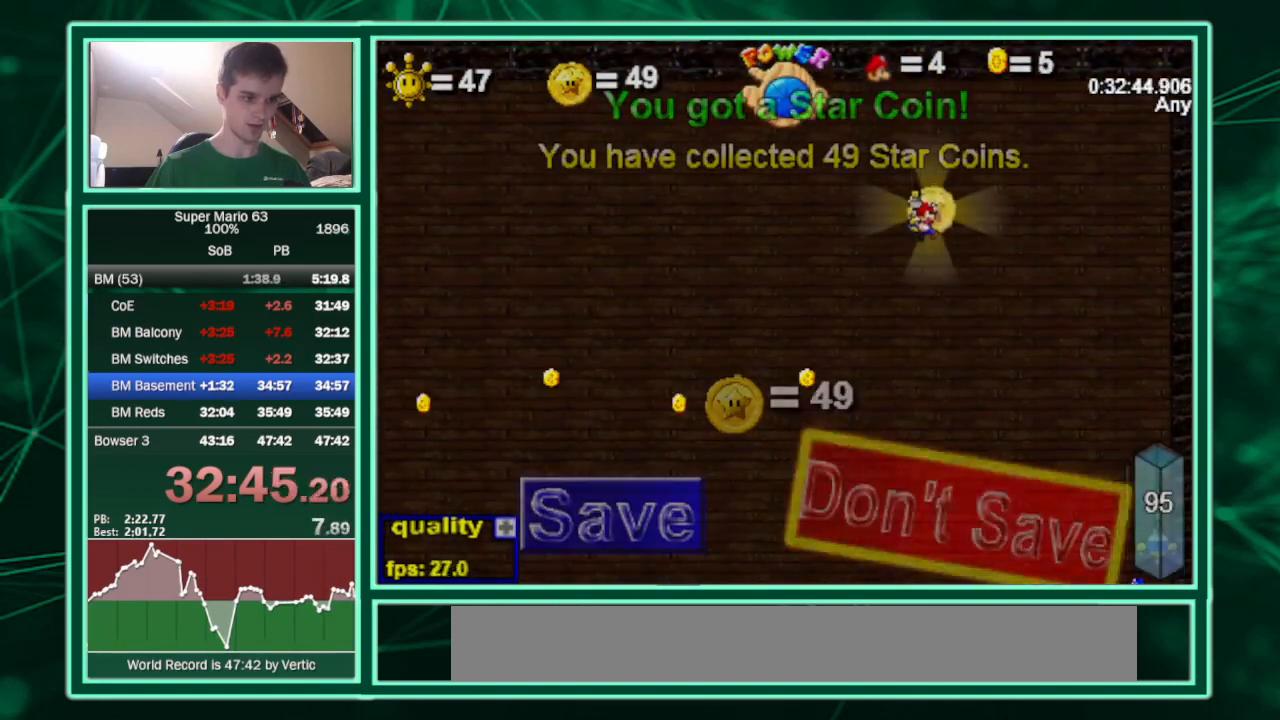
{"keys": ["right"], "events": [[100, "c", "up"], [167, "up", "up"]]}
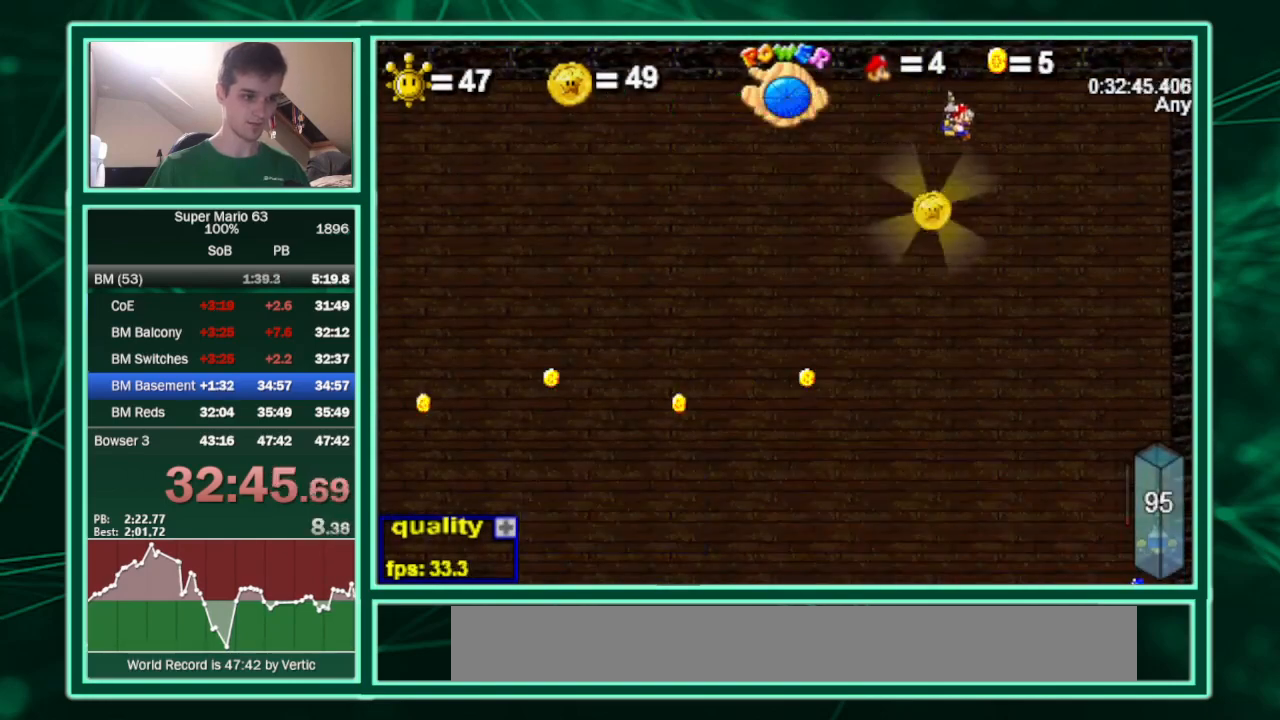
{"keys": ["right"], "events": [[400, "minus", "down"], [467, "minus", "up"]]}
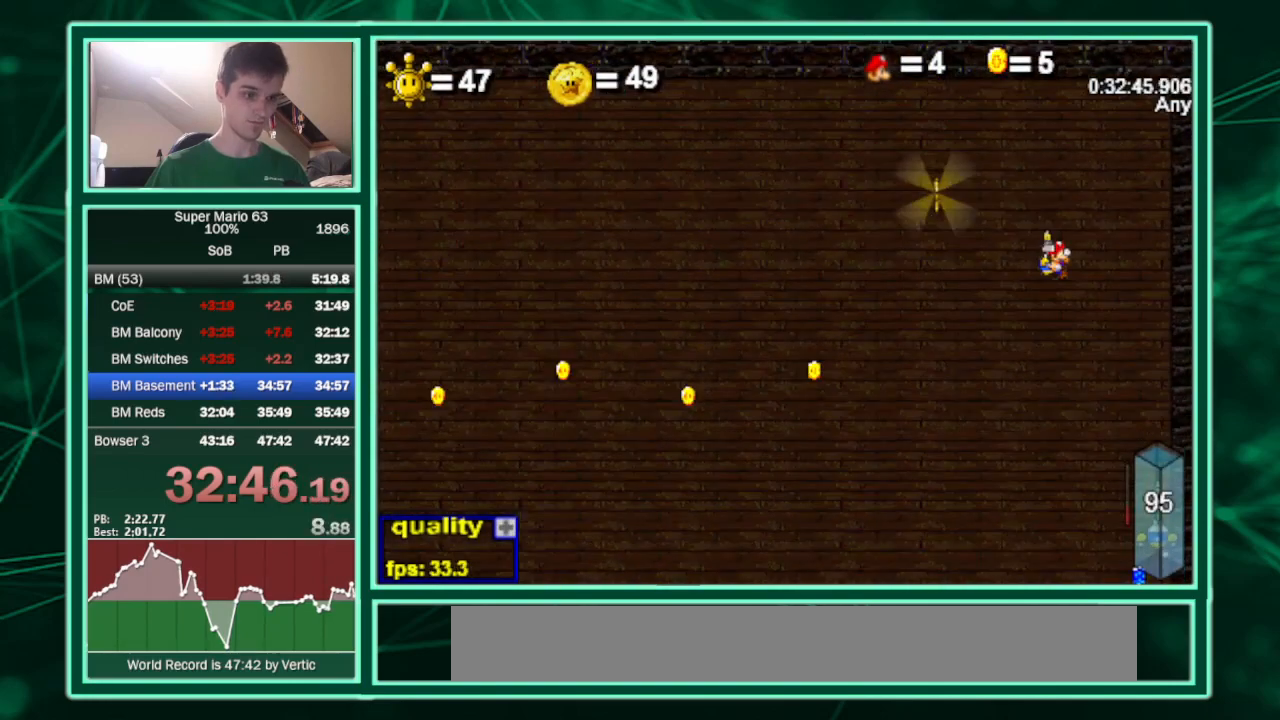
{"keys": ["right"], "events": []}
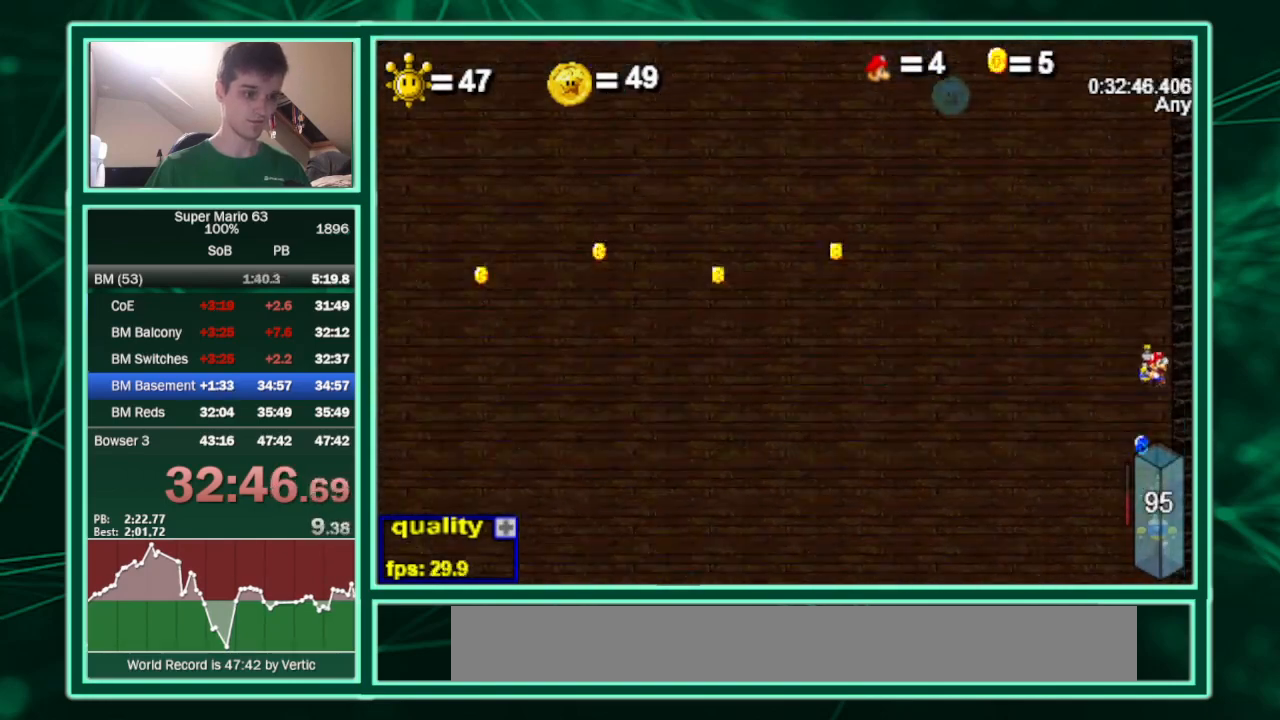
{"keys": ["right", "up"], "events": [[267, "up", "down"]]}
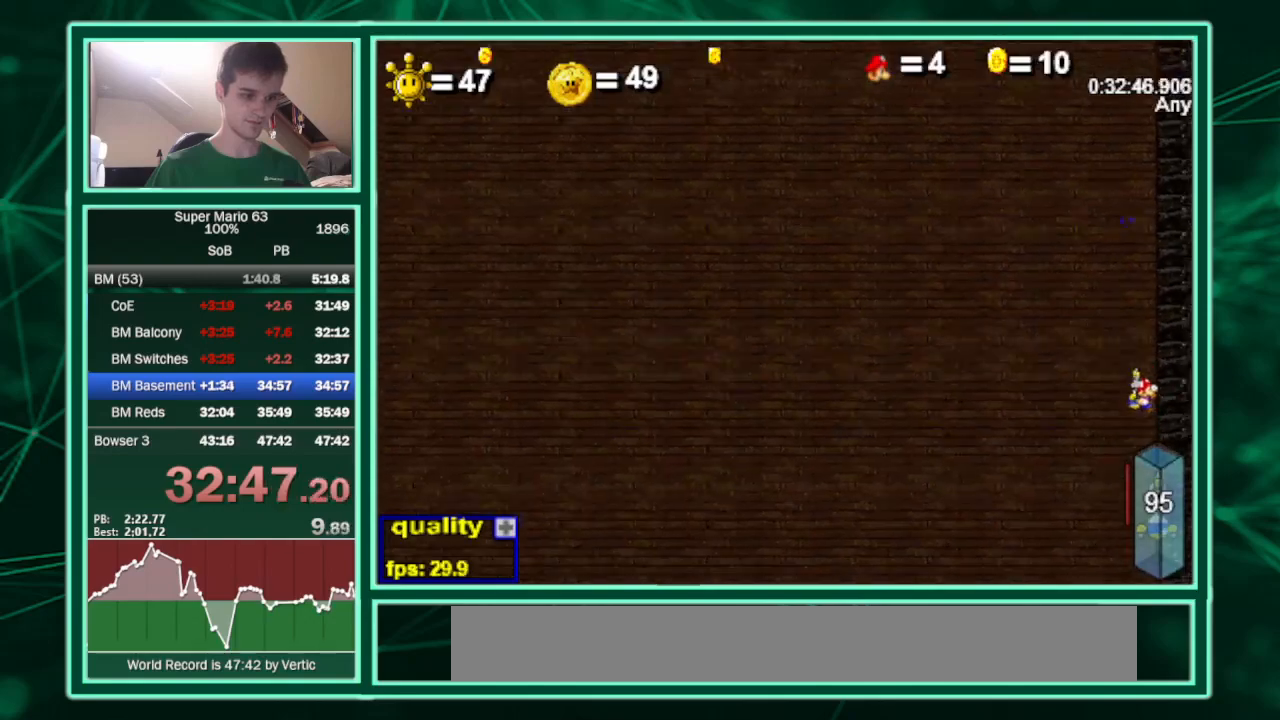
{"keys": ["right"], "events": [[233, "shift", "down"], [400, "shift", "up"], [467, "up", "up"]]}
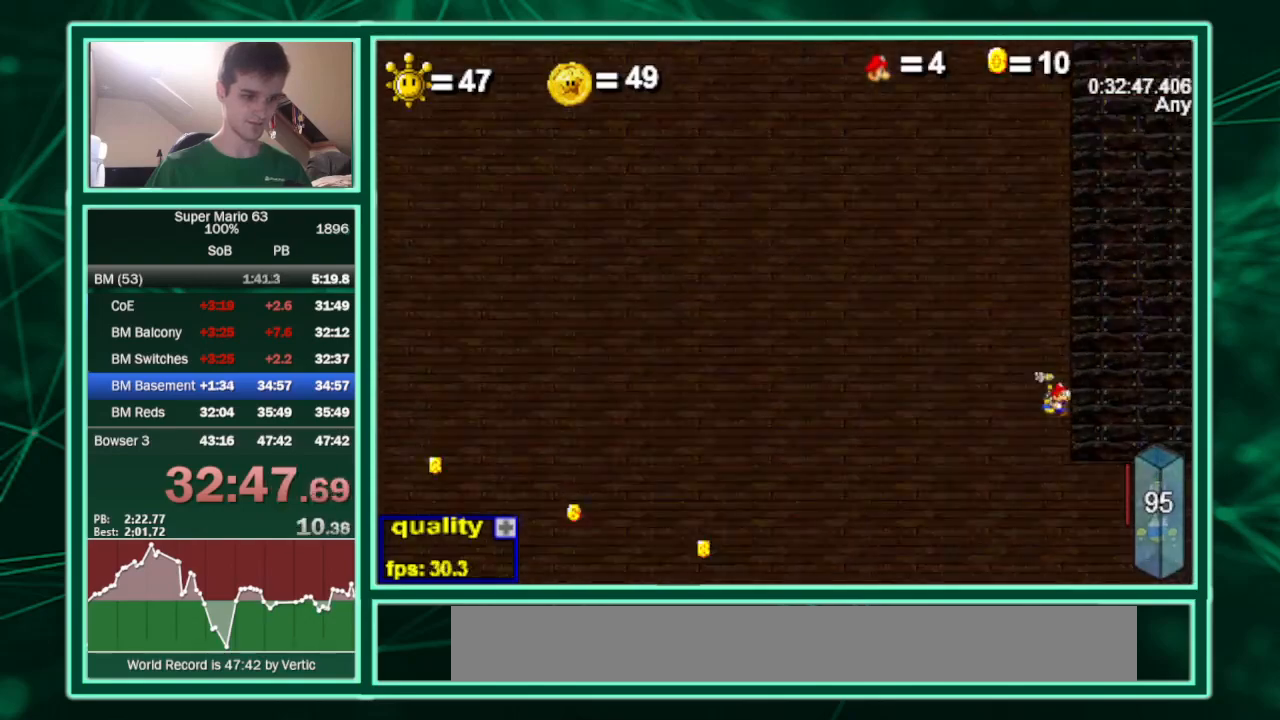
{"keys": ["right"], "events": []}
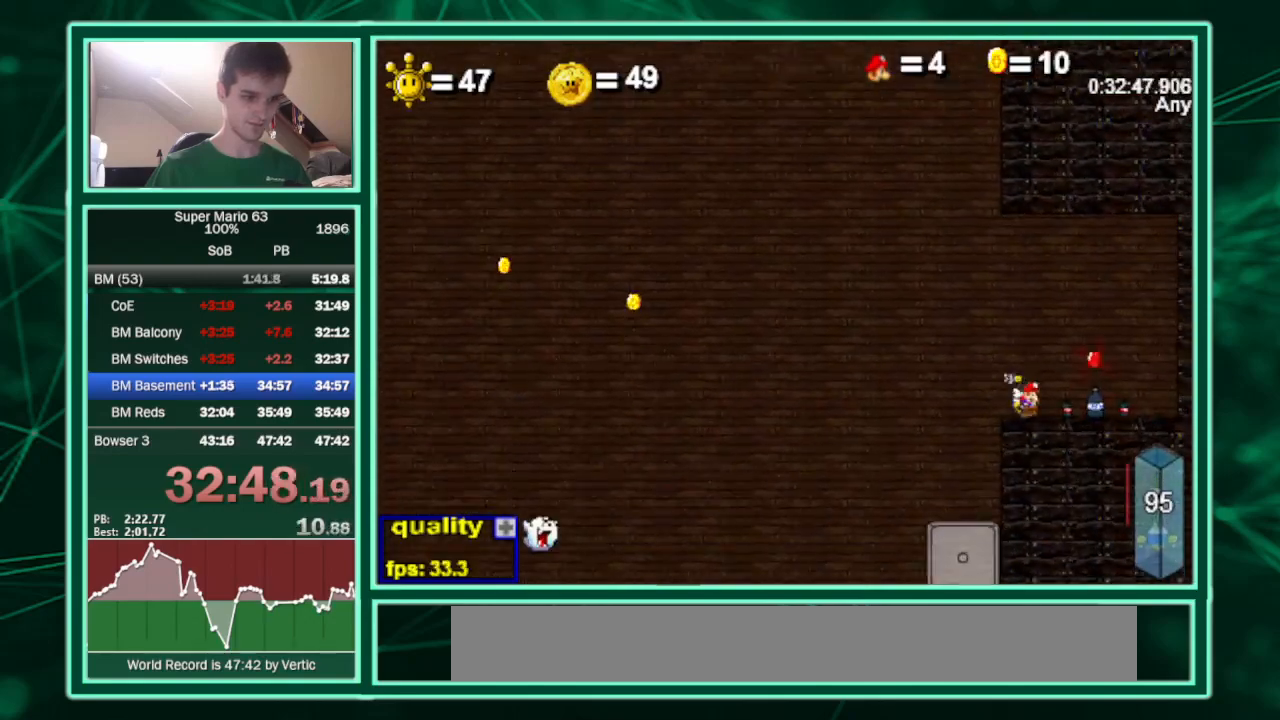
{"keys": ["c", "left"], "events": [[367, "up", "down"], [433, "left", "down"], [467, "c", "down"], [467, "right", "up"], [500, "up", "up"]]}
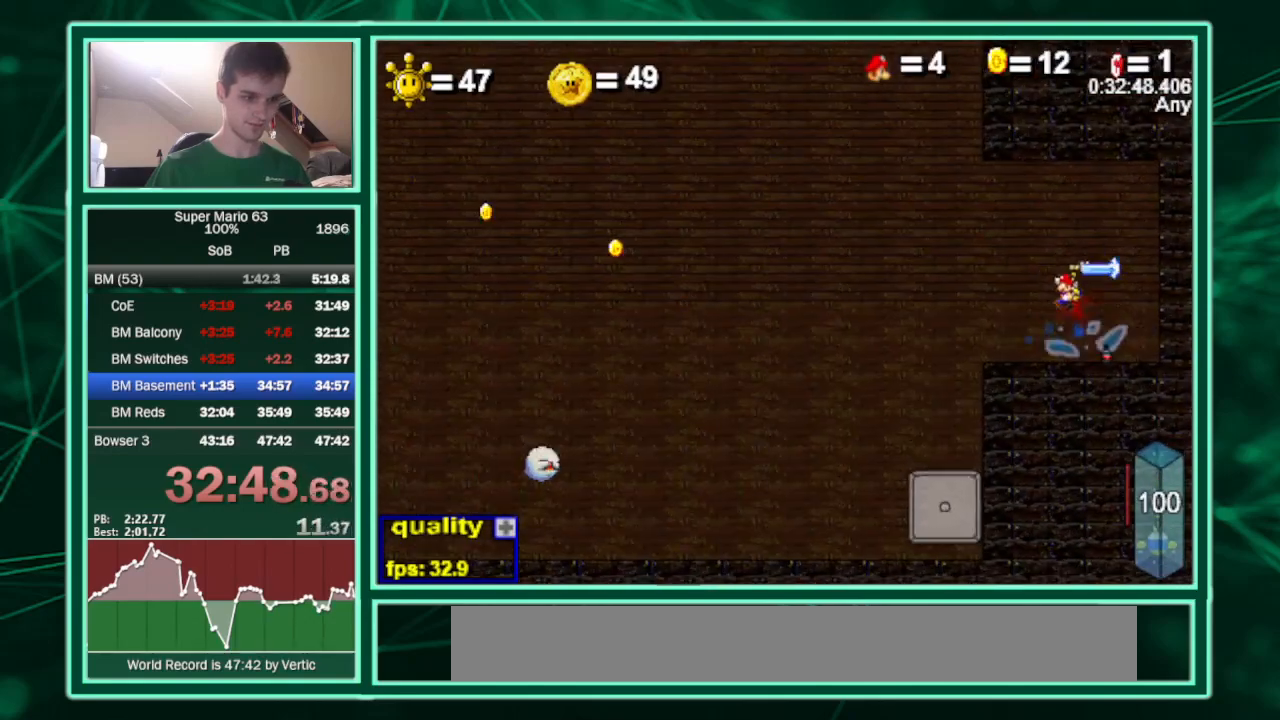
{"keys": ["c", "left"], "events": [[100, "c", "up"], [200, "c", "down"]]}
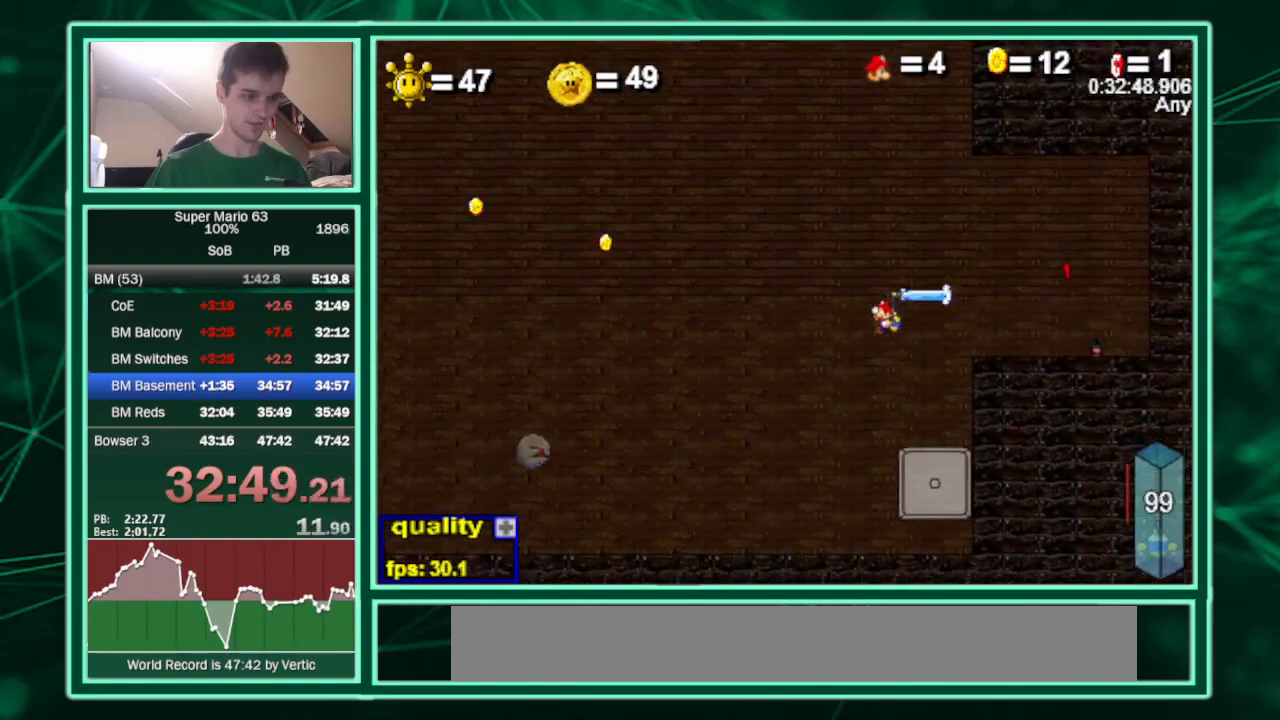
{"keys": ["c", "left"], "events": [[167, "c", "up"], [300, "c", "down"]]}
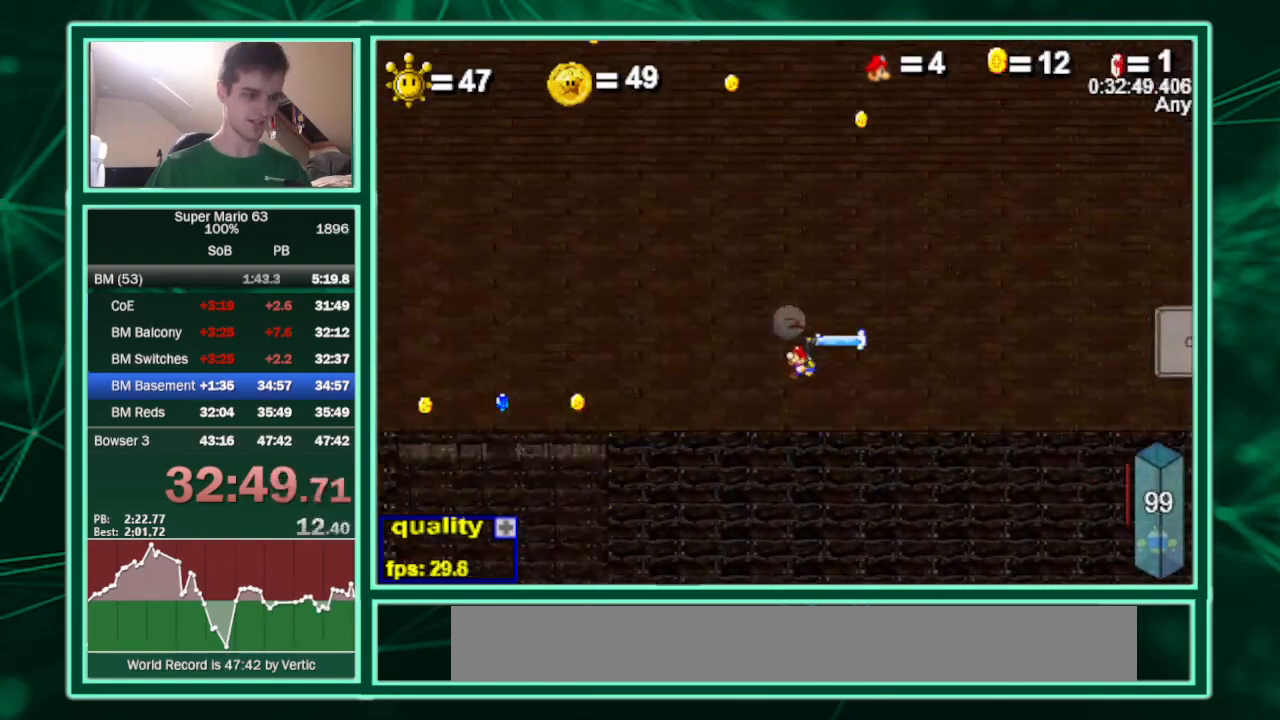
{"keys": ["left"], "events": [[100, "c", "up"]]}
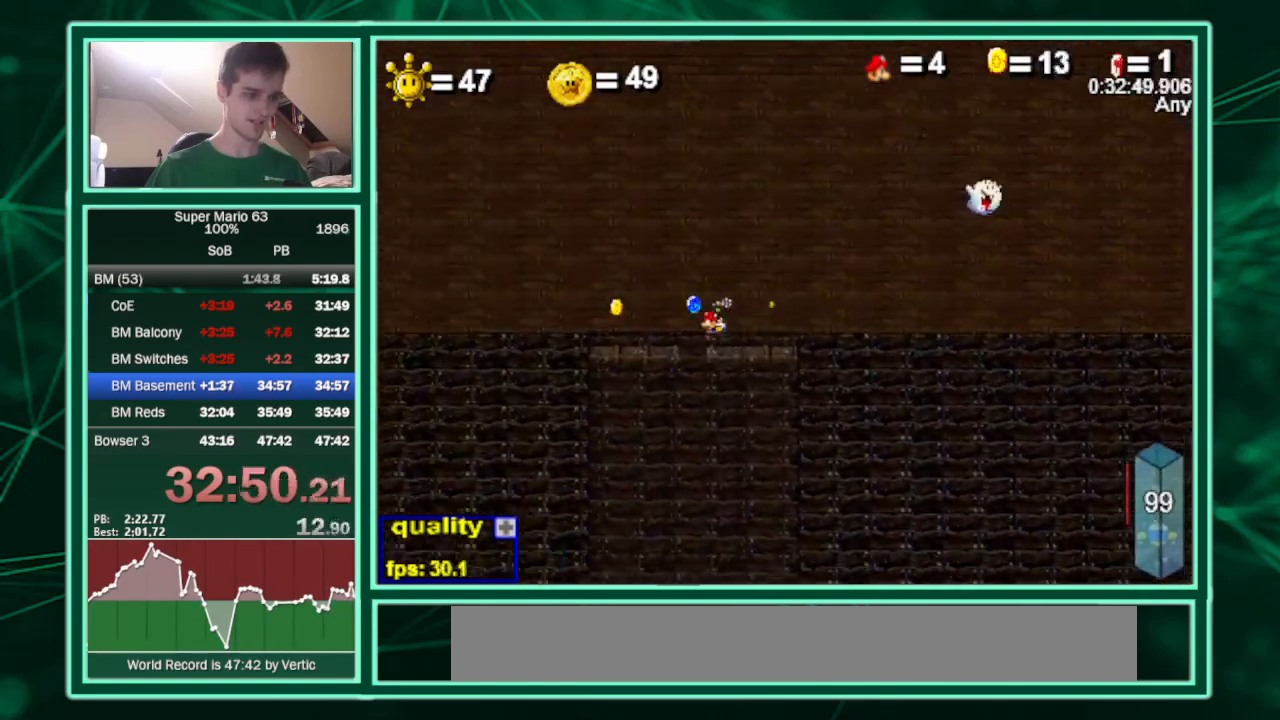
{"keys": ["left"], "events": [[67, "right", "down"], [100, "left", "up"], [433, "left", "down"], [433, "right", "up"]]}
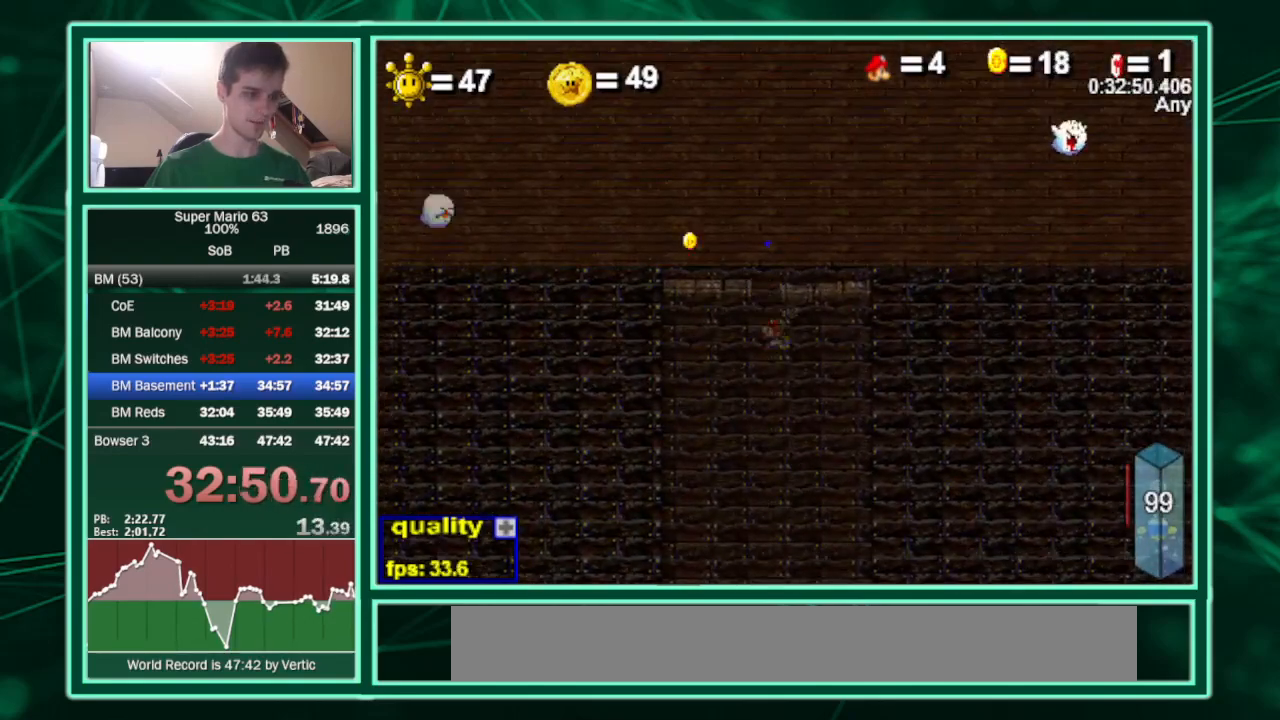
{"keys": ["up"], "events": [[33, "left", "up"], [433, "up", "down"]]}
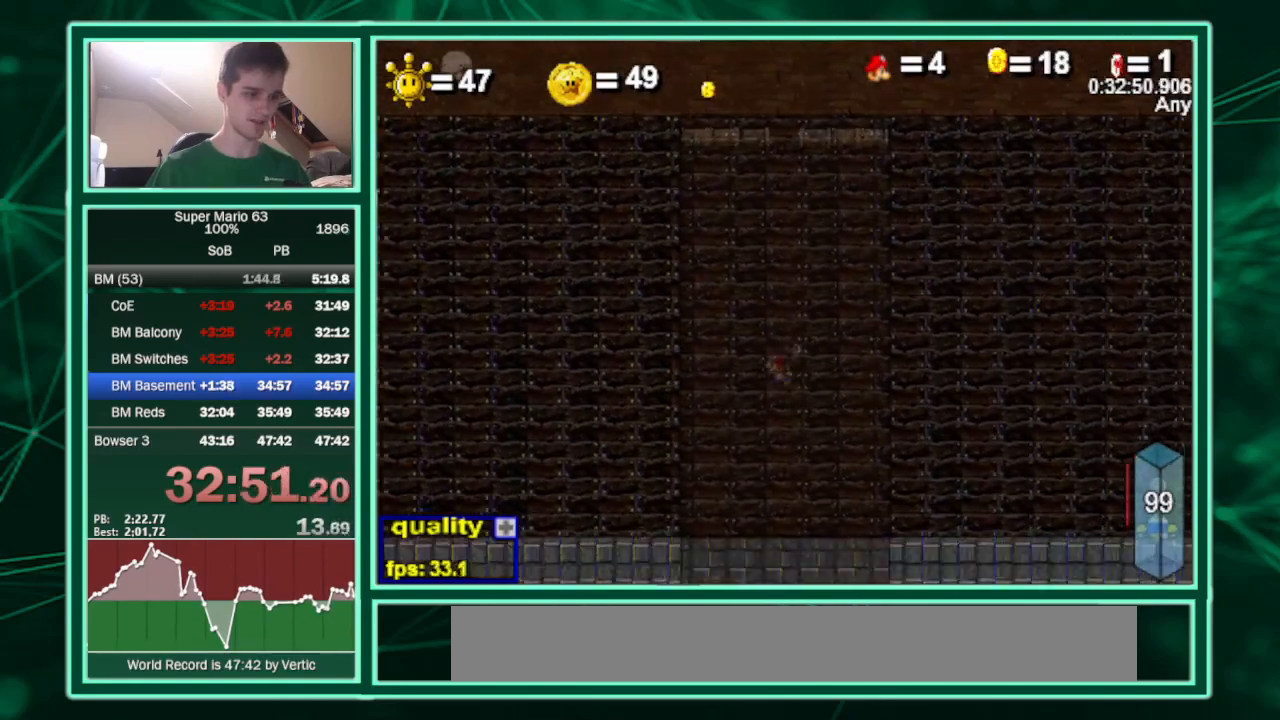
{"keys": ["right", "up"], "events": [[467, "right", "down"]]}
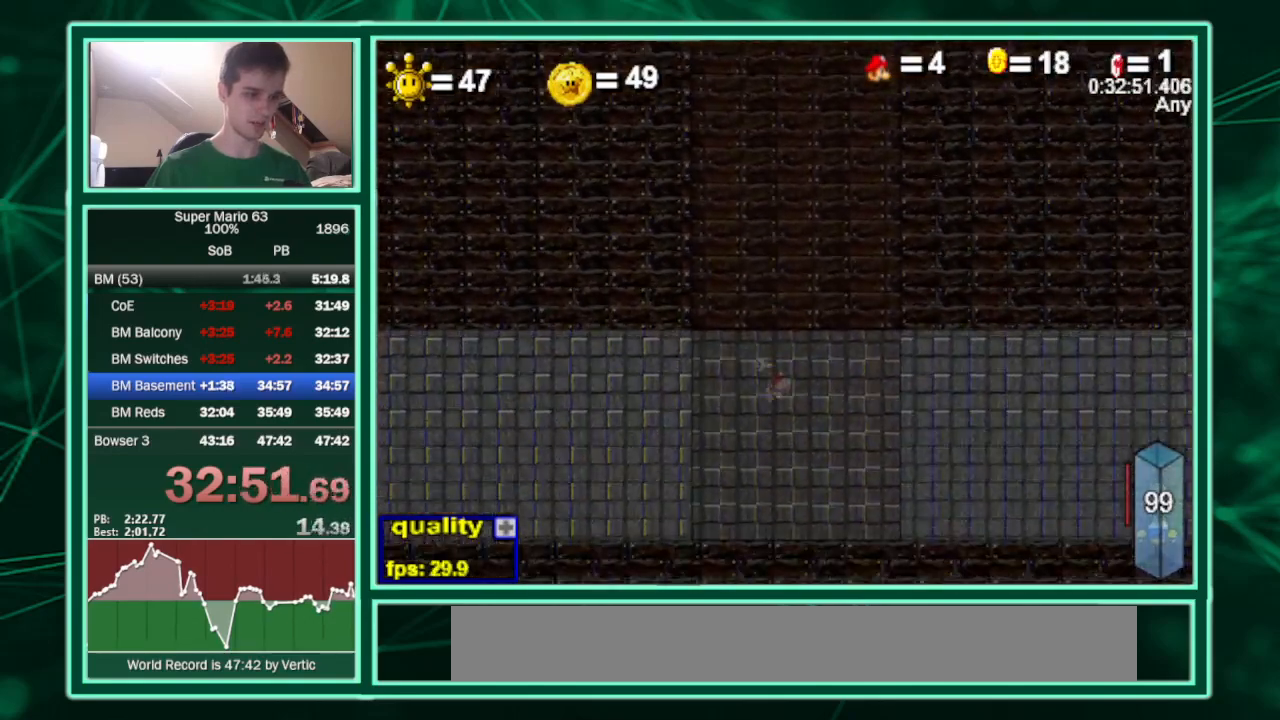
{"keys": ["c", "right", "up"], "events": [[233, "c", "down"]]}
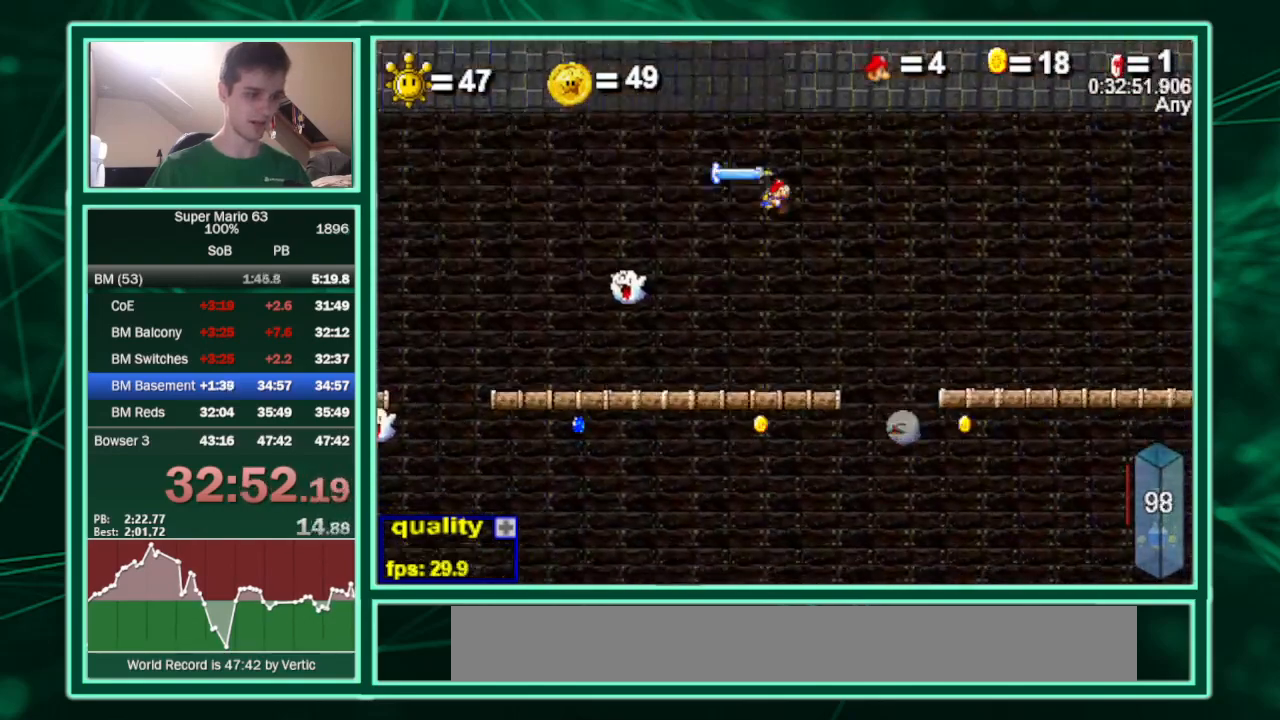
{"keys": ["c", "right", "up"], "events": []}
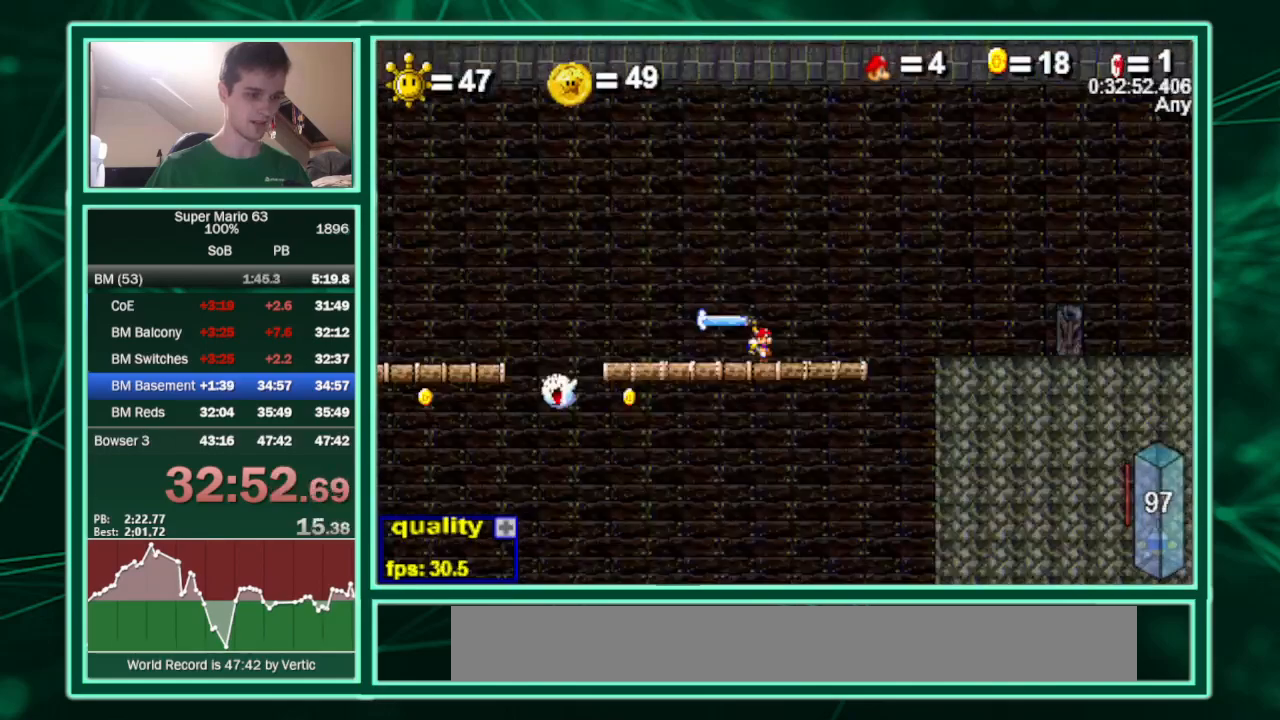
{"keys": ["c", "up"], "events": [[433, "right", "up"]]}
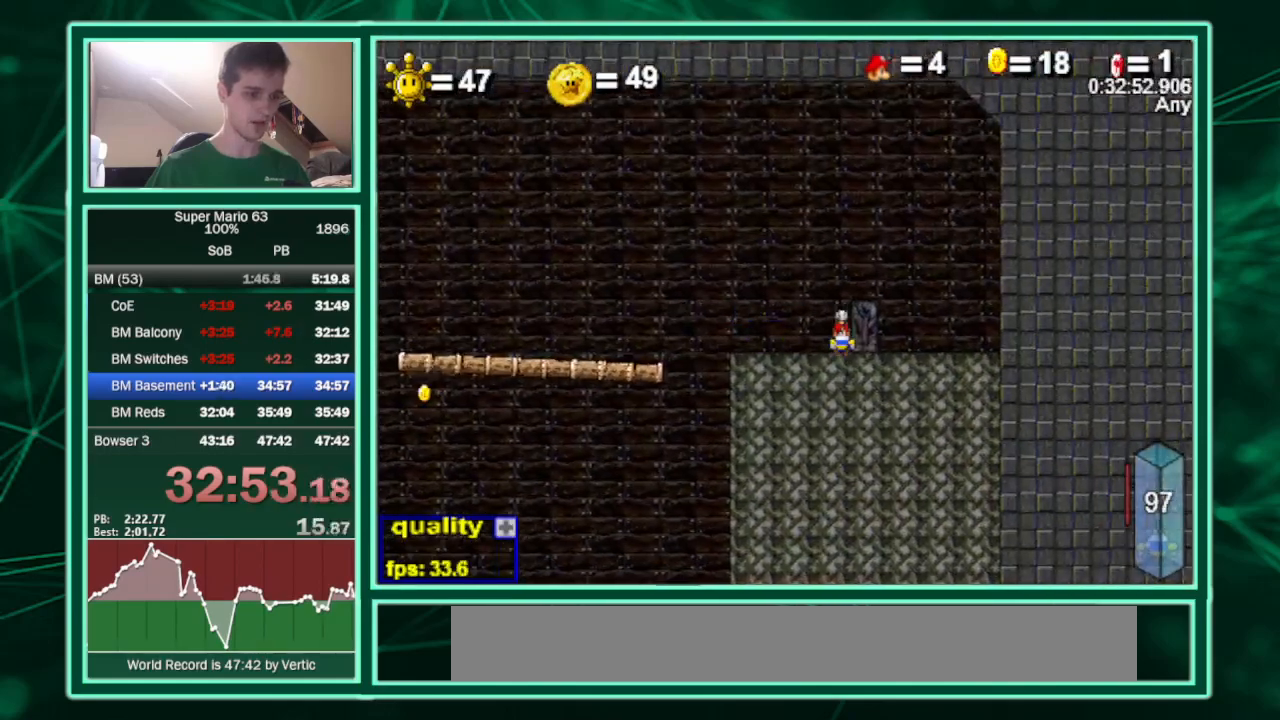
{"keys": ["c", "left"], "events": [[100, "c", "up"], [200, "c", "down"], [200, "left", "down"], [200, "up", "up"]]}
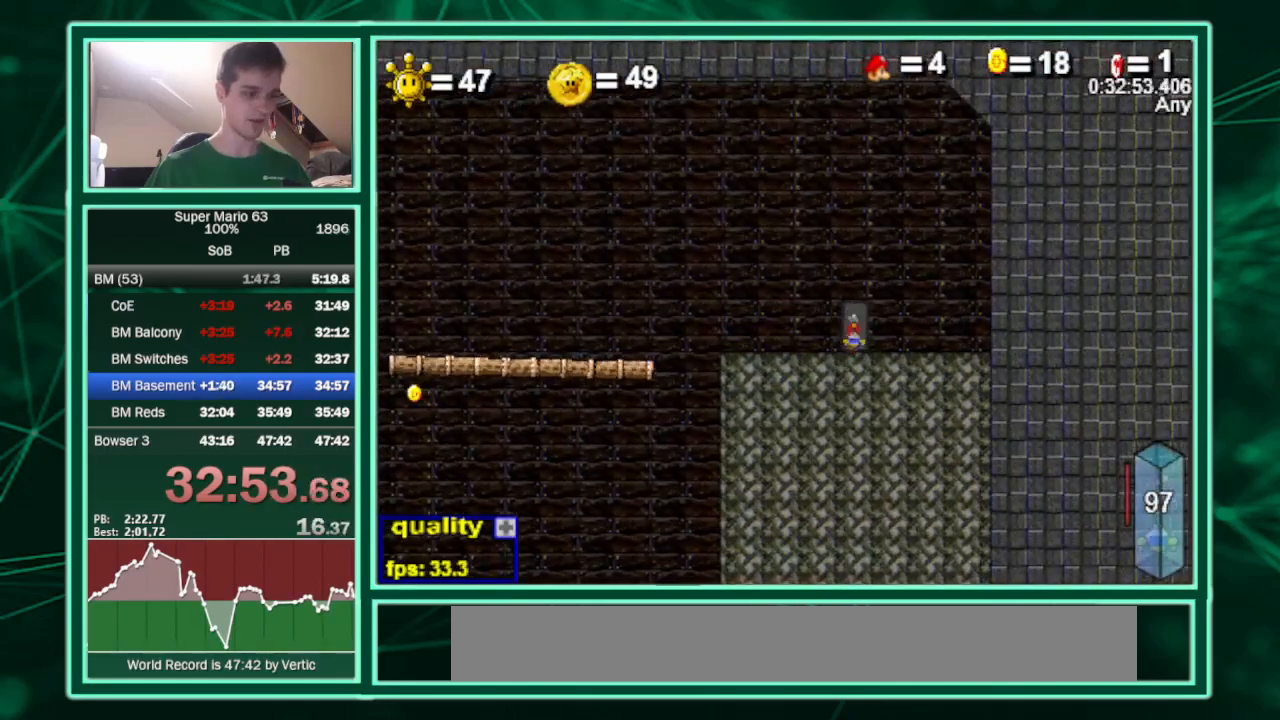
{"keys": ["c", "left"], "events": []}
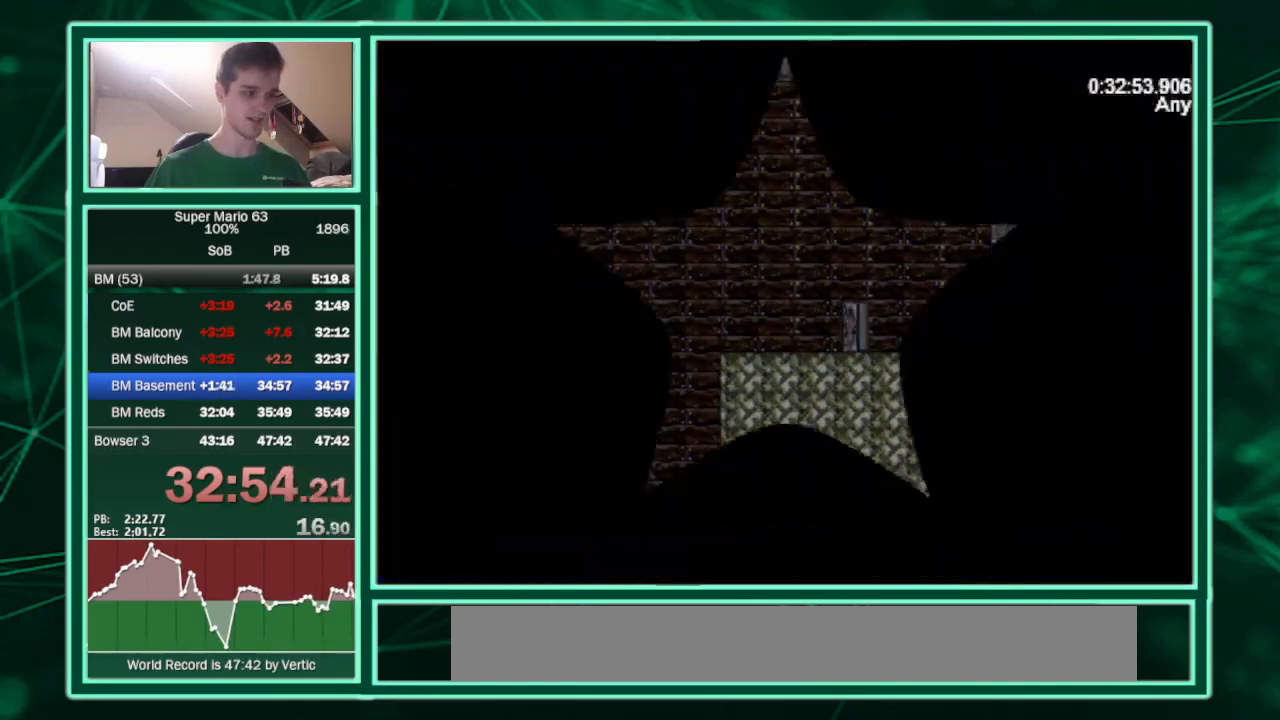
{"keys": ["c", "left", "up"], "events": [[467, "up", "down"]]}
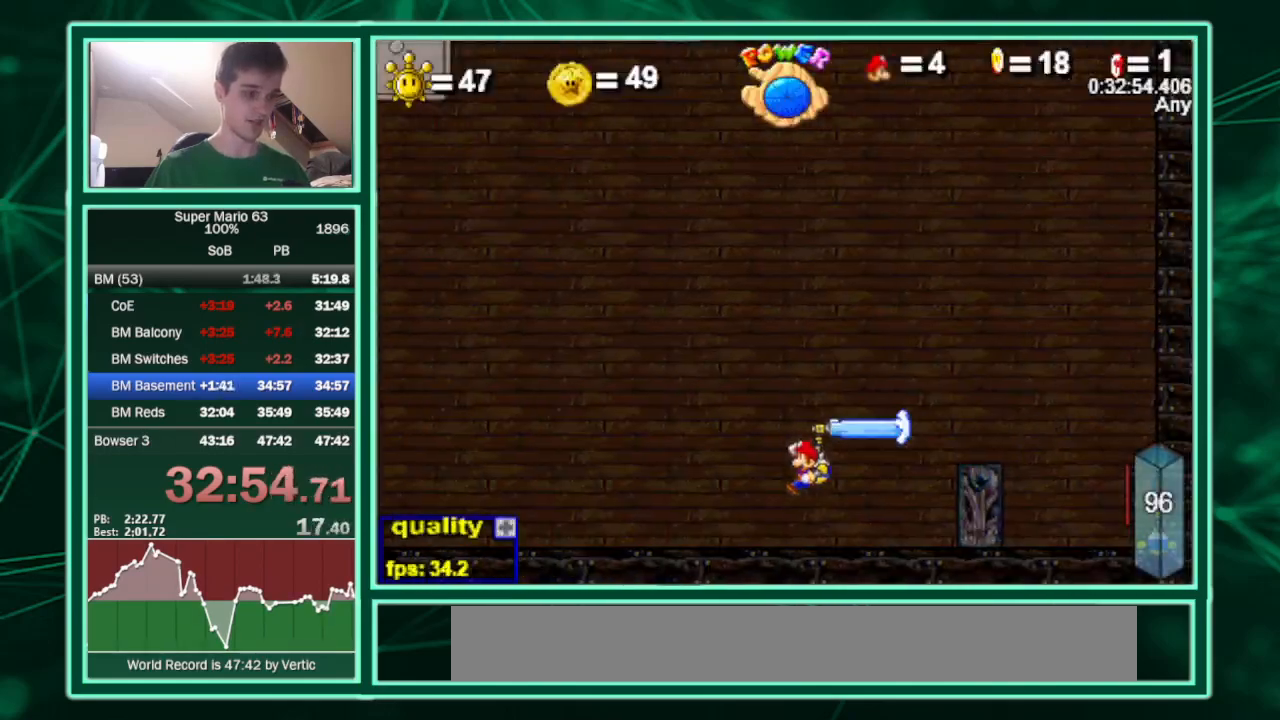
{"keys": ["c", "left", "shift", "up"], "events": [[133, "up", "up"], [400, "shift", "down"], [433, "c", "up"], [433, "shift", "up"], [433, "up", "down"], [467, "c", "down"], [467, "shift", "down"]]}
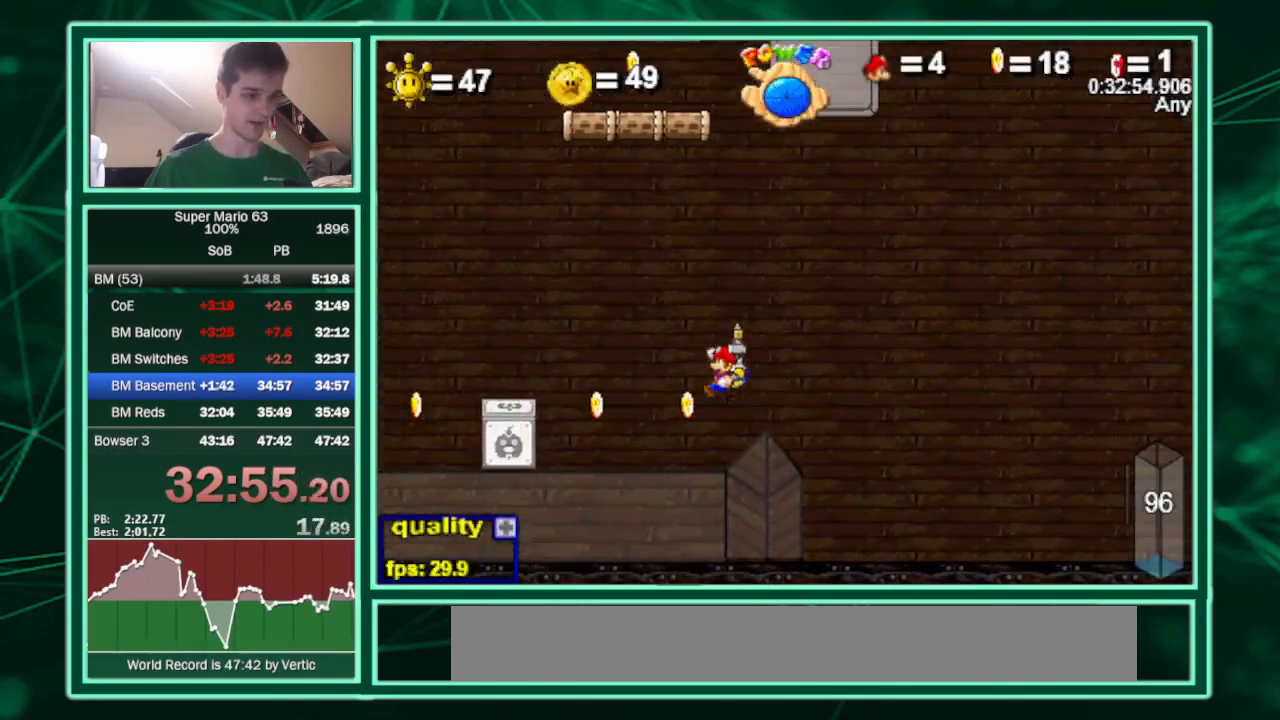
{"keys": ["c", "left"], "events": [[133, "shift", "up"], [133, "up", "up"]]}
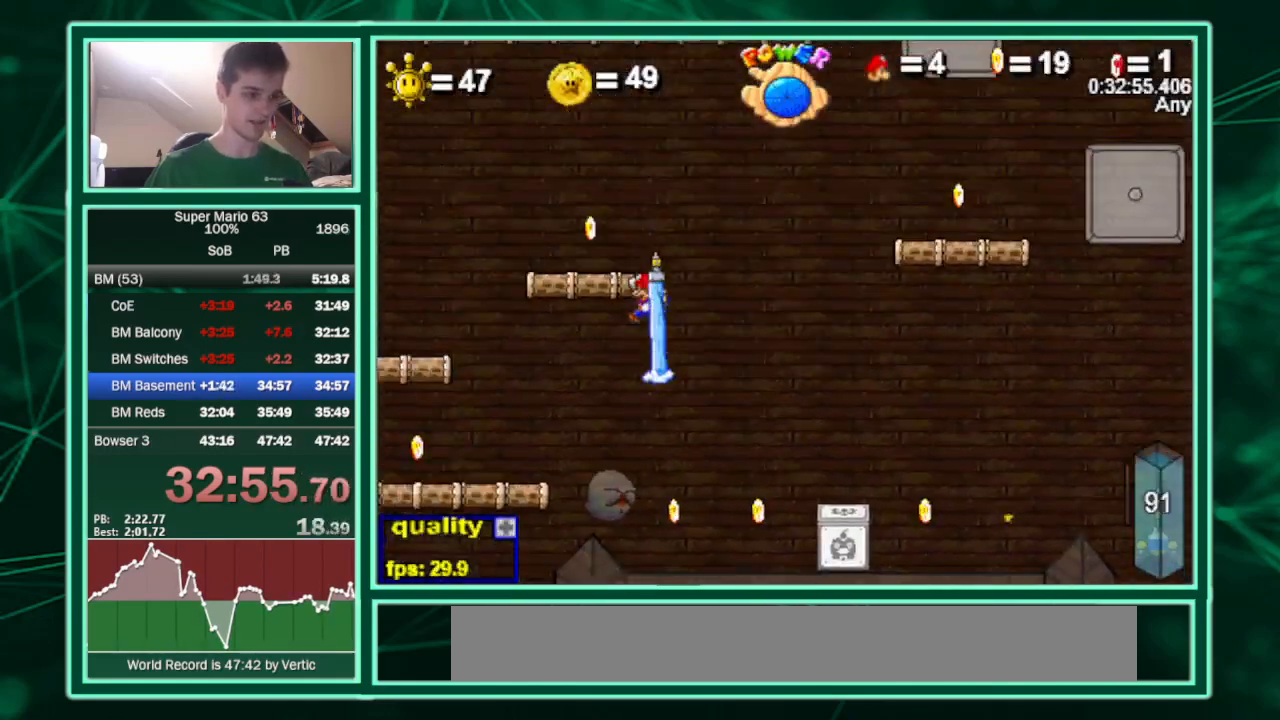
{"keys": ["left"], "events": [[100, "c", "up"], [267, "c", "down"], [267, "right", "down"], [267, "shift", "down"], [333, "right", "up"], [333, "shift", "up"], [500, "c", "up"]]}
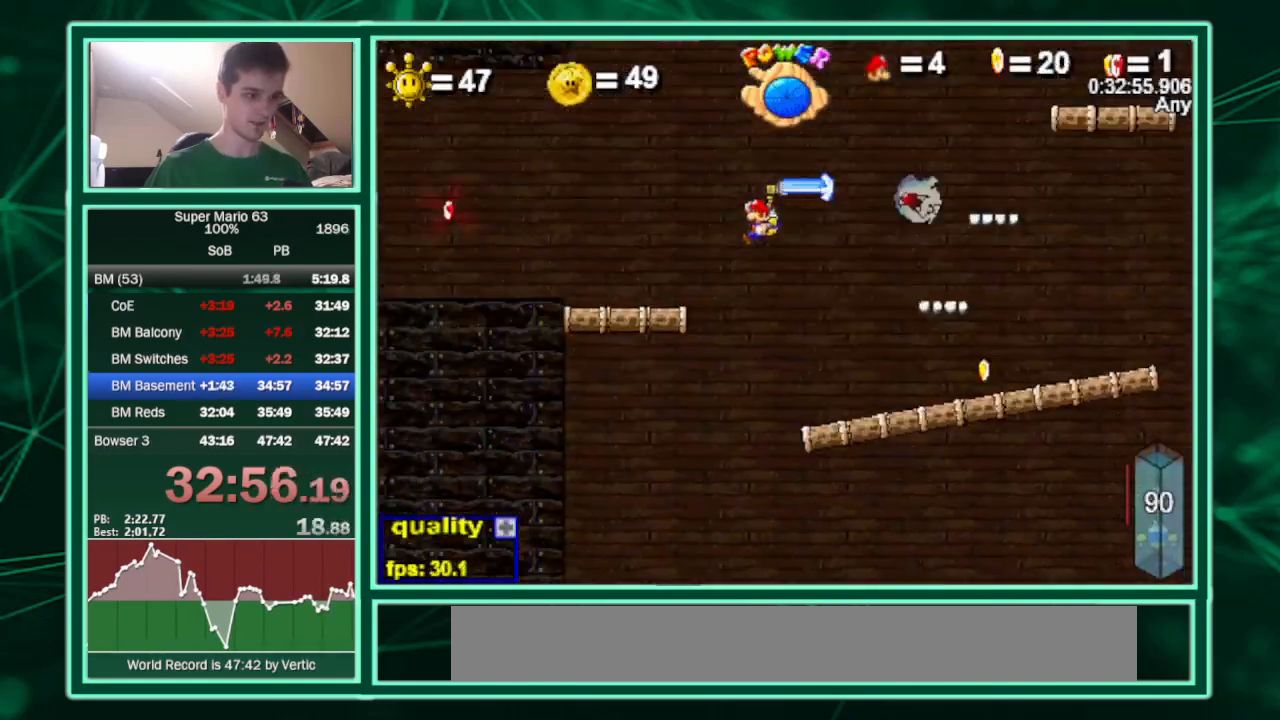
{"keys": ["c", "left"], "events": [[200, "c", "down"], [333, "c", "up"], [433, "c", "down"]]}
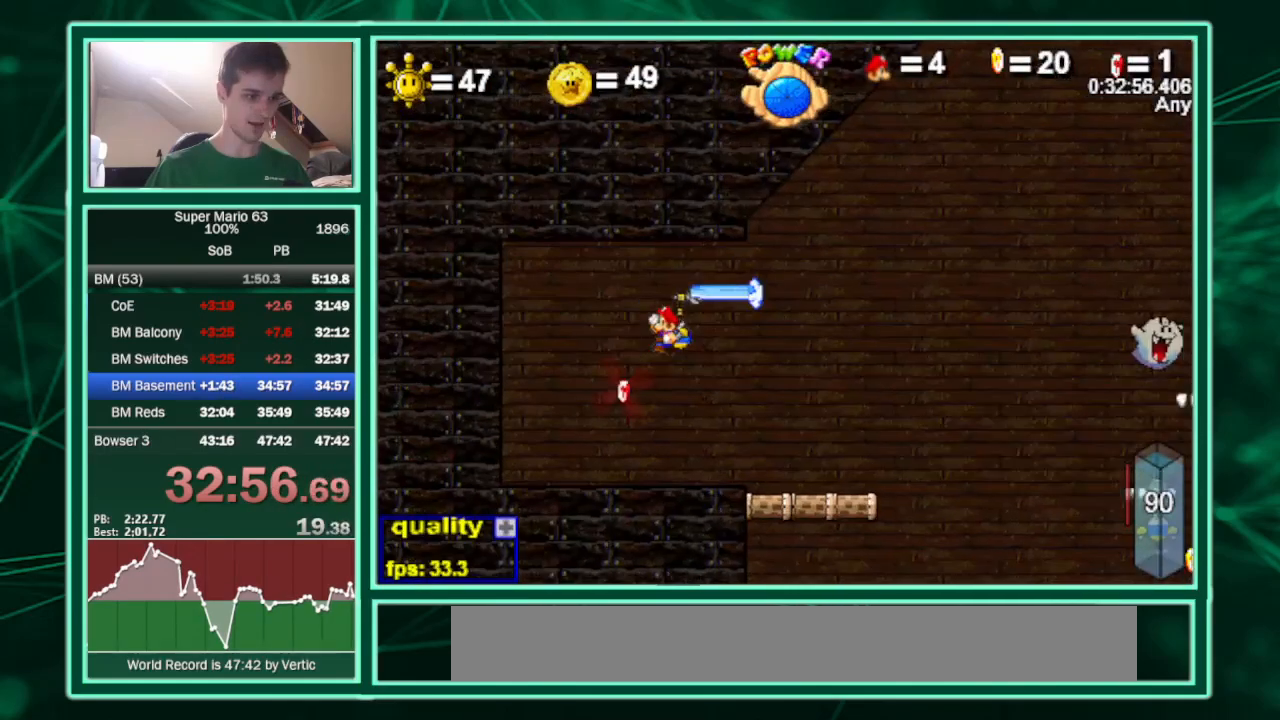
{"keys": ["c", "right"], "events": [[33, "c", "up"], [133, "left", "up"], [133, "right", "down"], [167, "c", "down"]]}
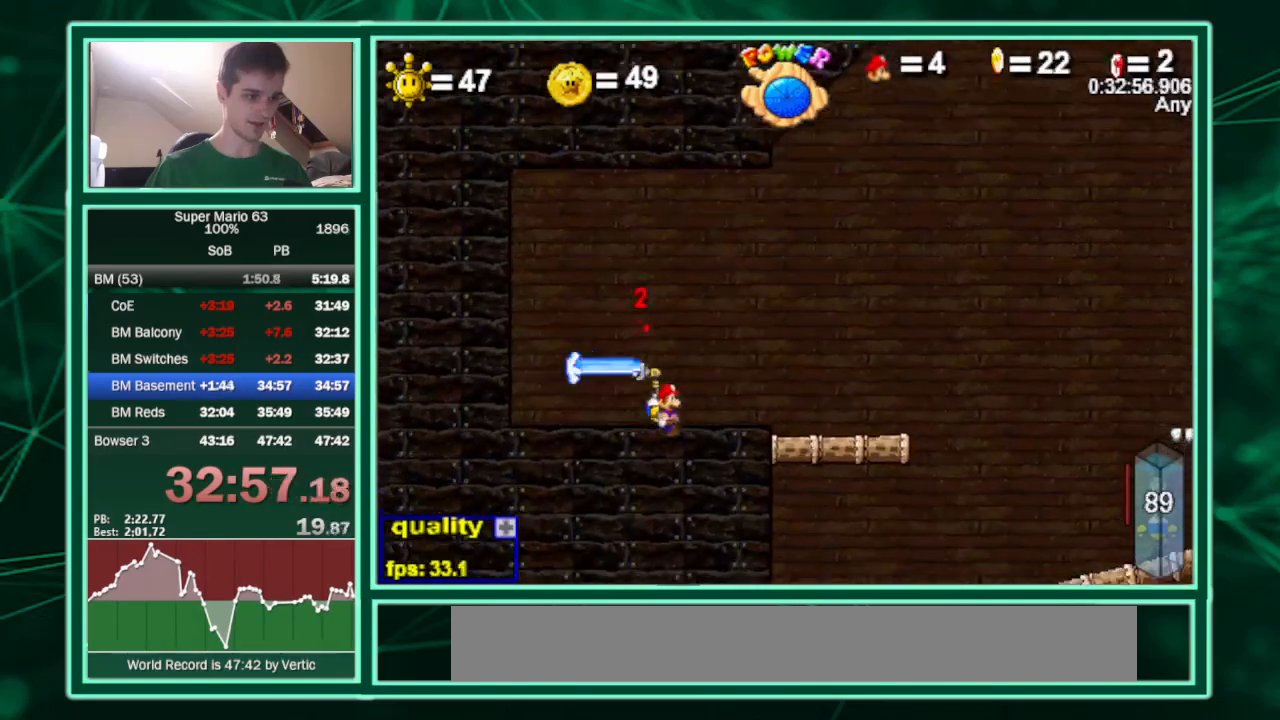
{"keys": ["c", "left"], "events": [[400, "c", "up"], [467, "left", "down"], [467, "right", "up"], [500, "c", "down"]]}